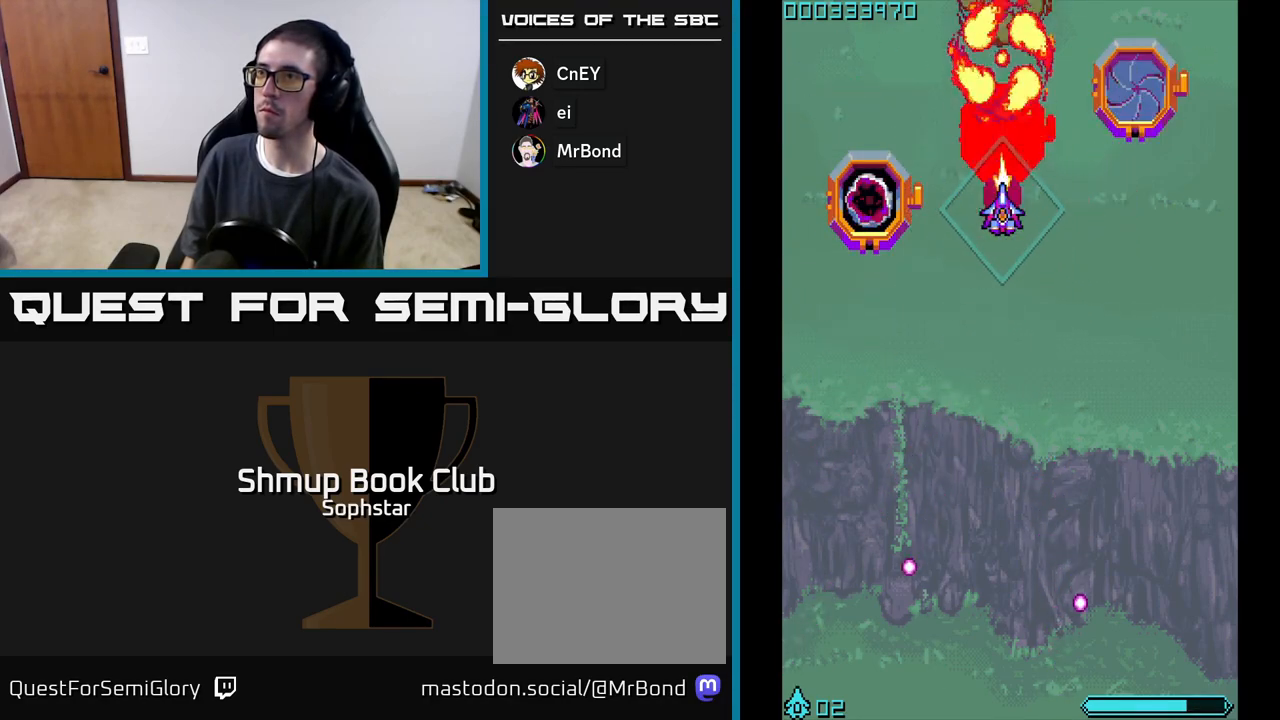
Gameplay with a controller (Xbox layout); each line is a JSON object with the inputs held at the frame after it. "events" lists button and stick changes between this image and that frame as [ms after this image, input, new state], when the widget could be followed in between. Not read: right_stick.
{"buttons": ["A"], "left_stick": "center", "events": [[133, "DPAD_RIGHT", "down"], [283, "DPAD_DOWN", "down"], [300, "DPAD_RIGHT", "up"], [333, "DPAD_LEFT", "down"], [350, "DPAD_DOWN", "up"], [417, "DPAD_LEFT", "up"]]}
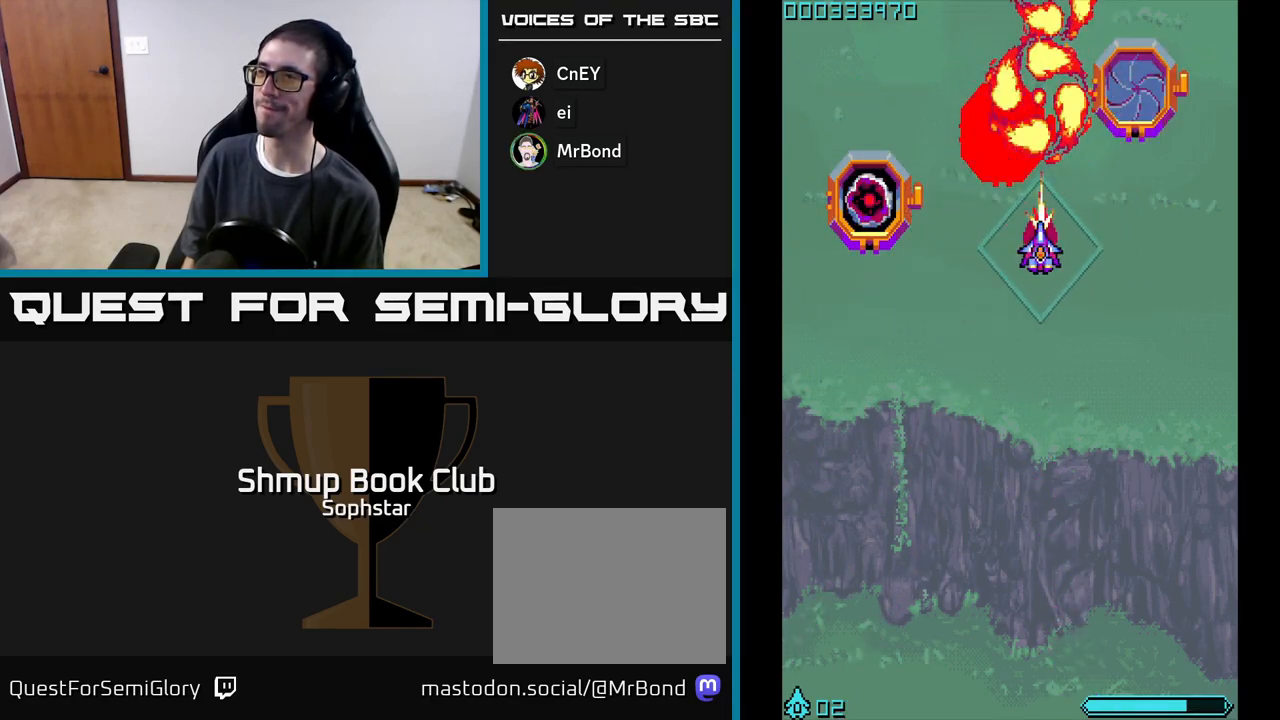
{"buttons": ["A"], "left_stick": "center", "events": [[317, "DPAD_RIGHT", "down"], [367, "DPAD_RIGHT", "up"]]}
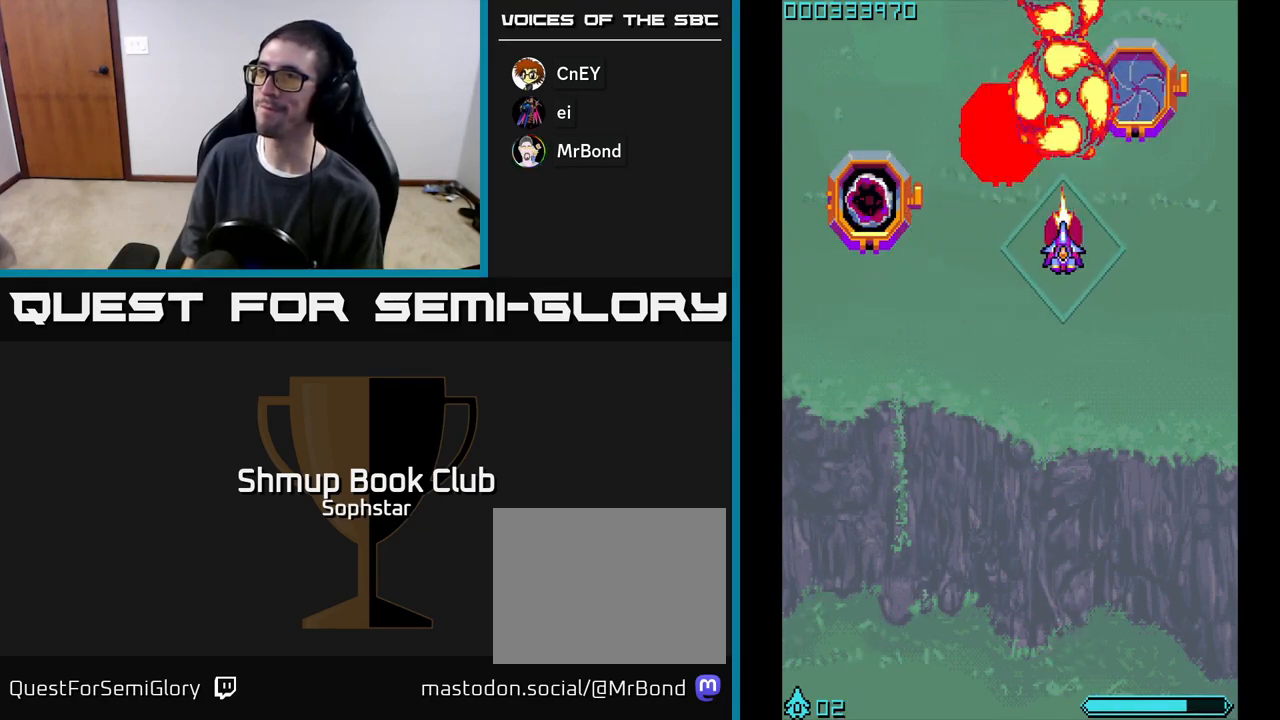
{"buttons": ["A"], "left_stick": "center", "events": [[317, "DPAD_UP", "down"], [367, "DPAD_UP", "up"]]}
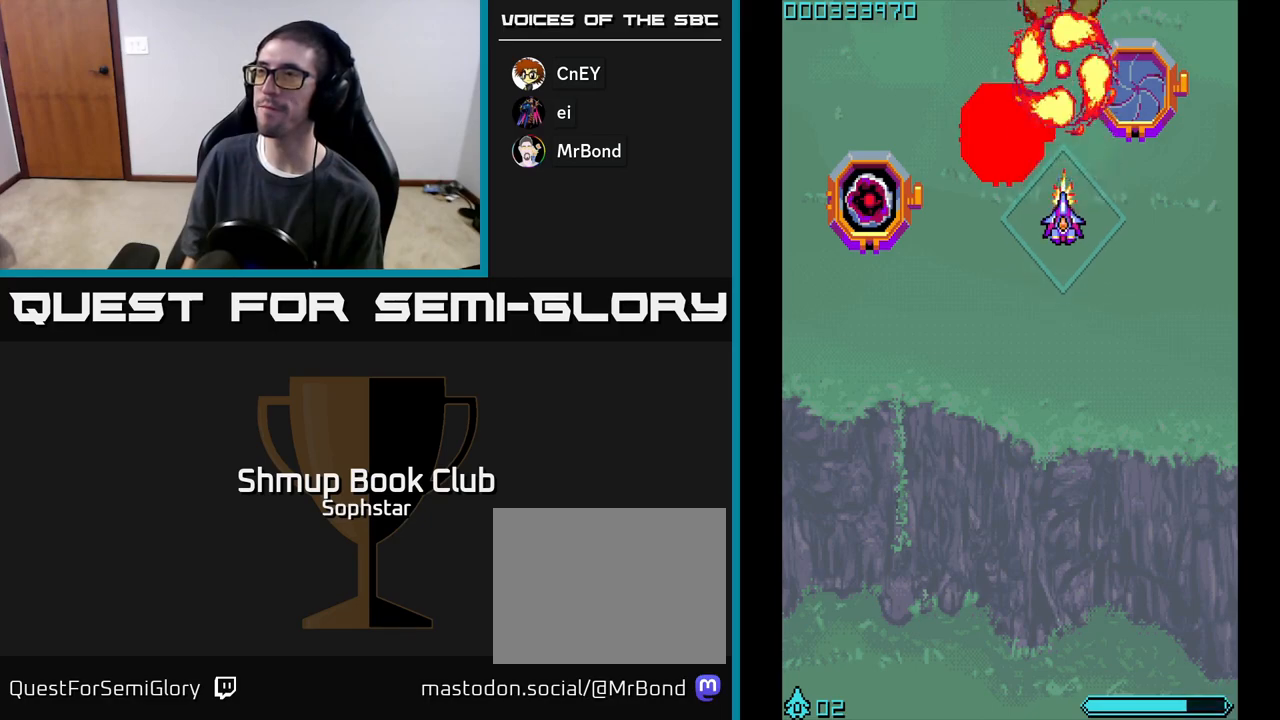
{"buttons": ["A"], "left_stick": "center", "events": [[250, "DPAD_RIGHT", "down"], [283, "DPAD_RIGHT", "up"]]}
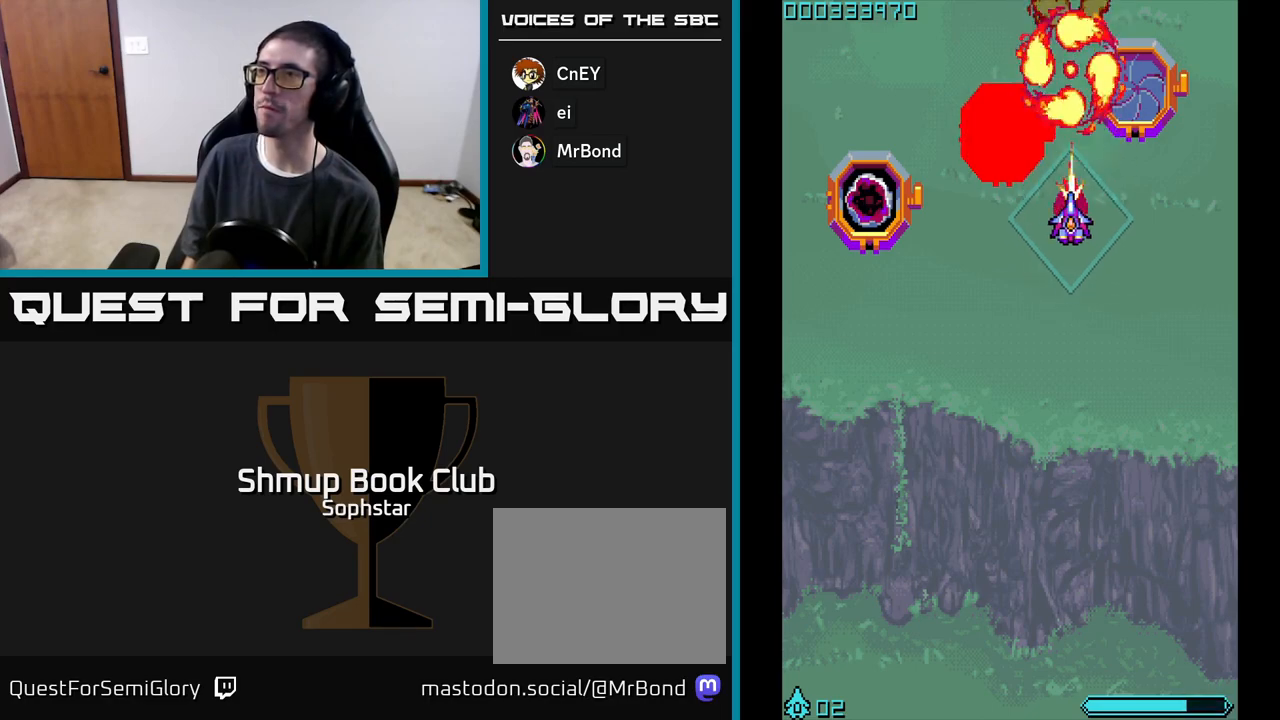
{"buttons": ["A"], "left_stick": "center", "events": []}
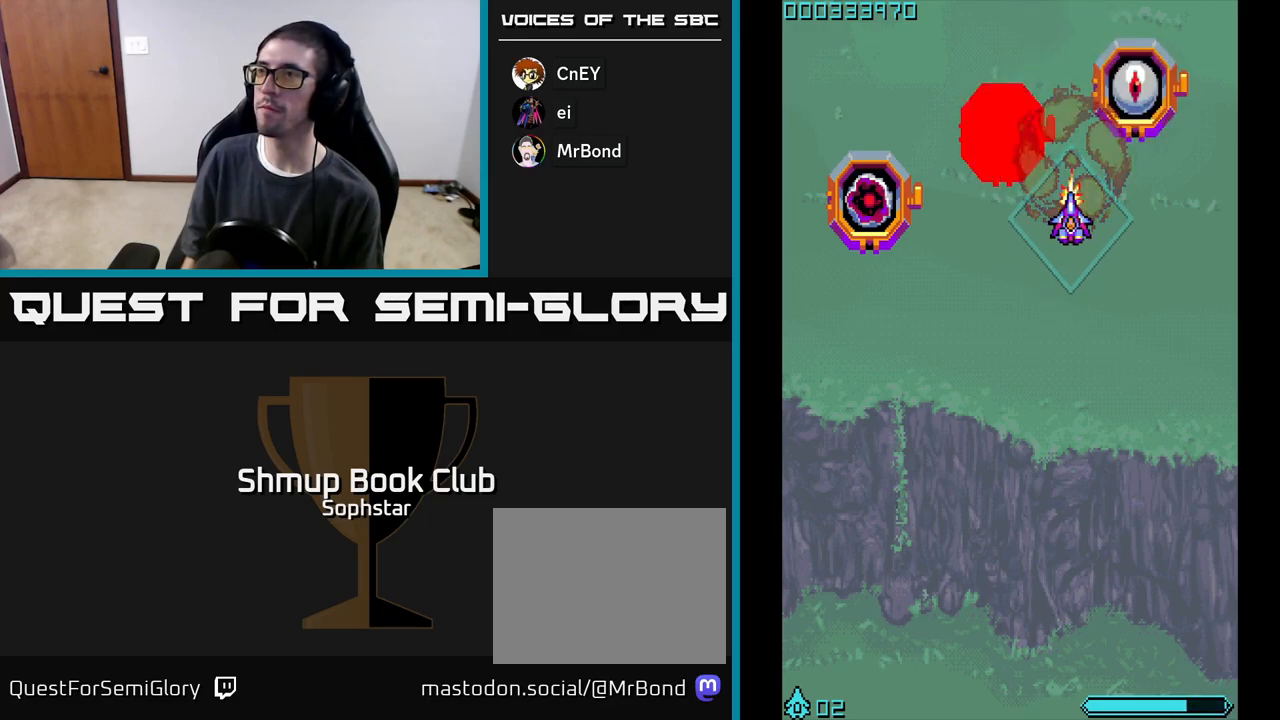
{"buttons": ["A", "DPAD_DOWN", "DPAD_LEFT"], "left_stick": "center", "events": [[50, "DPAD_RIGHT", "down"], [150, "DPAD_RIGHT", "up"], [267, "DPAD_DOWN", "down"], [283, "DPAD_LEFT", "down"]]}
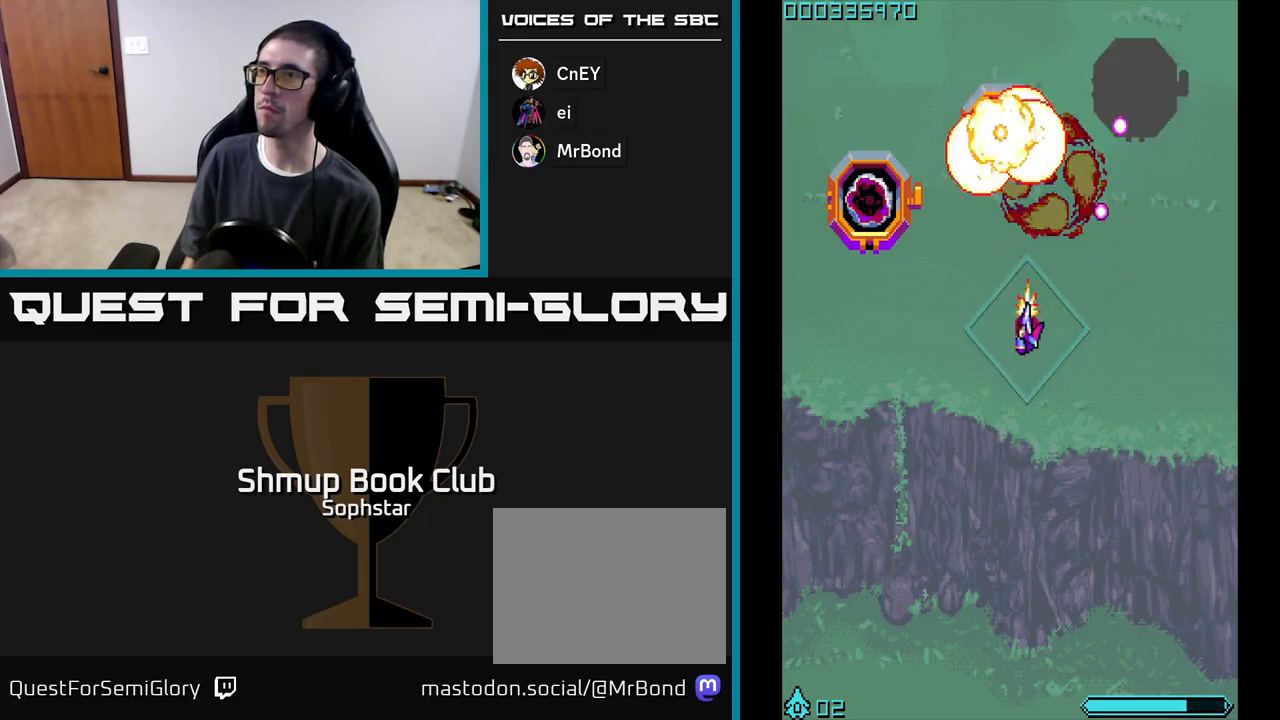
{"buttons": ["A", "DPAD_DOWN", "DPAD_RIGHT"], "left_stick": "center", "events": [[33, "DPAD_DOWN", "up"], [117, "DPAD_UP", "down"], [133, "DPAD_LEFT", "up"], [183, "DPAD_RIGHT", "down"], [233, "DPAD_UP", "up"], [333, "DPAD_DOWN", "down"]]}
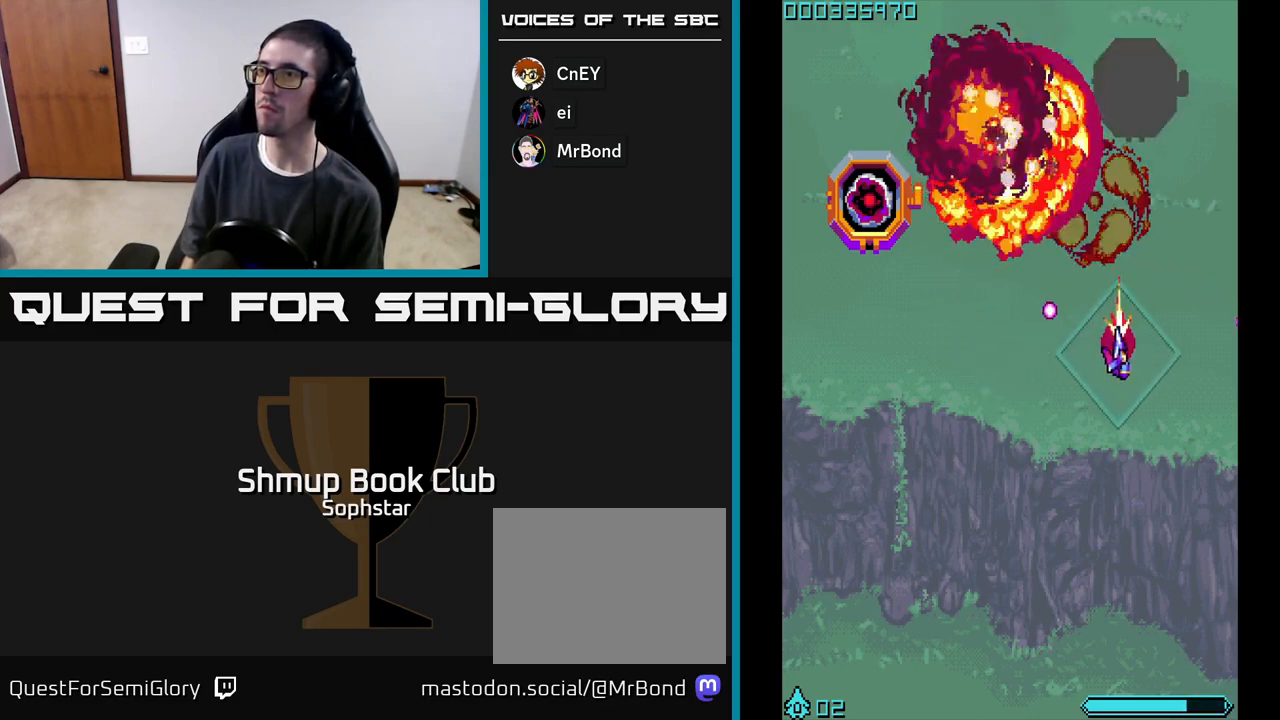
{"buttons": ["A", "DPAD_DOWN", "DPAD_RIGHT"], "left_stick": "center", "events": [[50, "DPAD_DOWN", "up"], [83, "DPAD_UP", "down"], [100, "DPAD_RIGHT", "up"], [367, "DPAD_UP", "up"], [433, "DPAD_DOWN", "down"], [433, "DPAD_RIGHT", "down"]]}
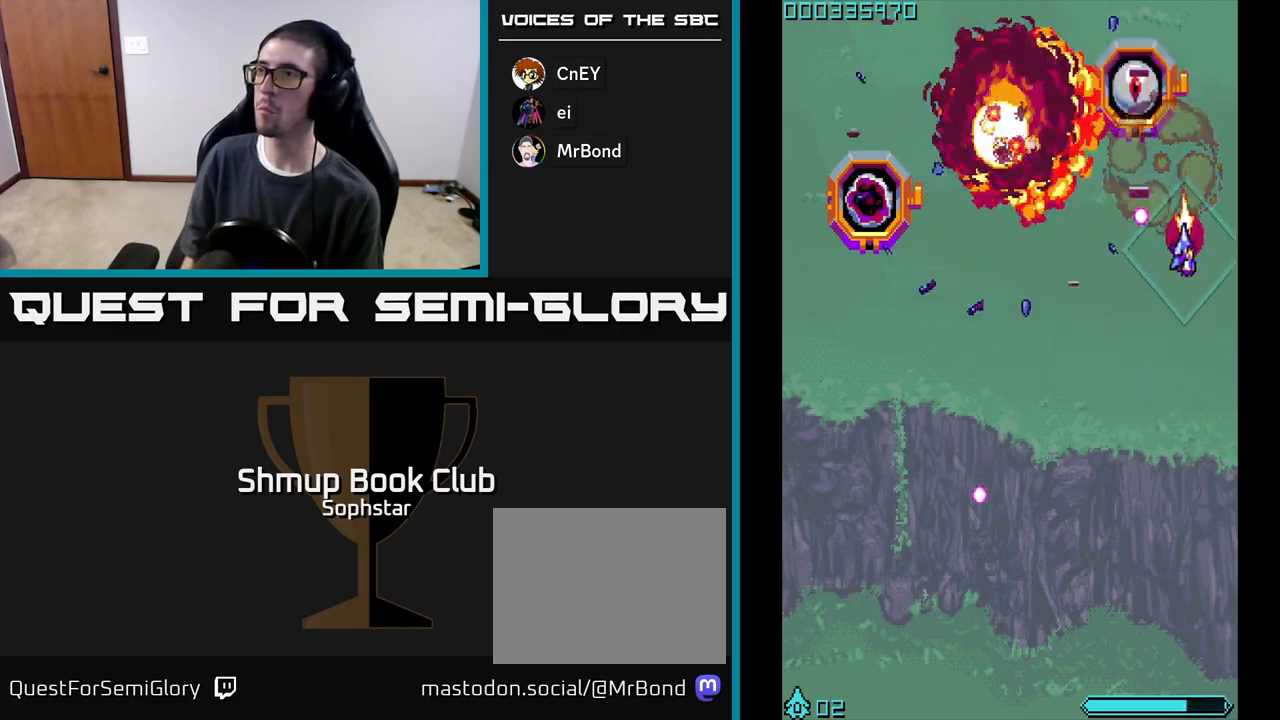
{"buttons": ["A"], "left_stick": "center", "events": [[67, "DPAD_DOWN", "up"], [100, "DPAD_UP", "down"], [117, "DPAD_RIGHT", "up"], [200, "DPAD_LEFT", "down"], [233, "DPAD_UP", "up"], [317, "DPAD_DOWN", "down"], [350, "DPAD_LEFT", "up"], [450, "DPAD_DOWN", "up"]]}
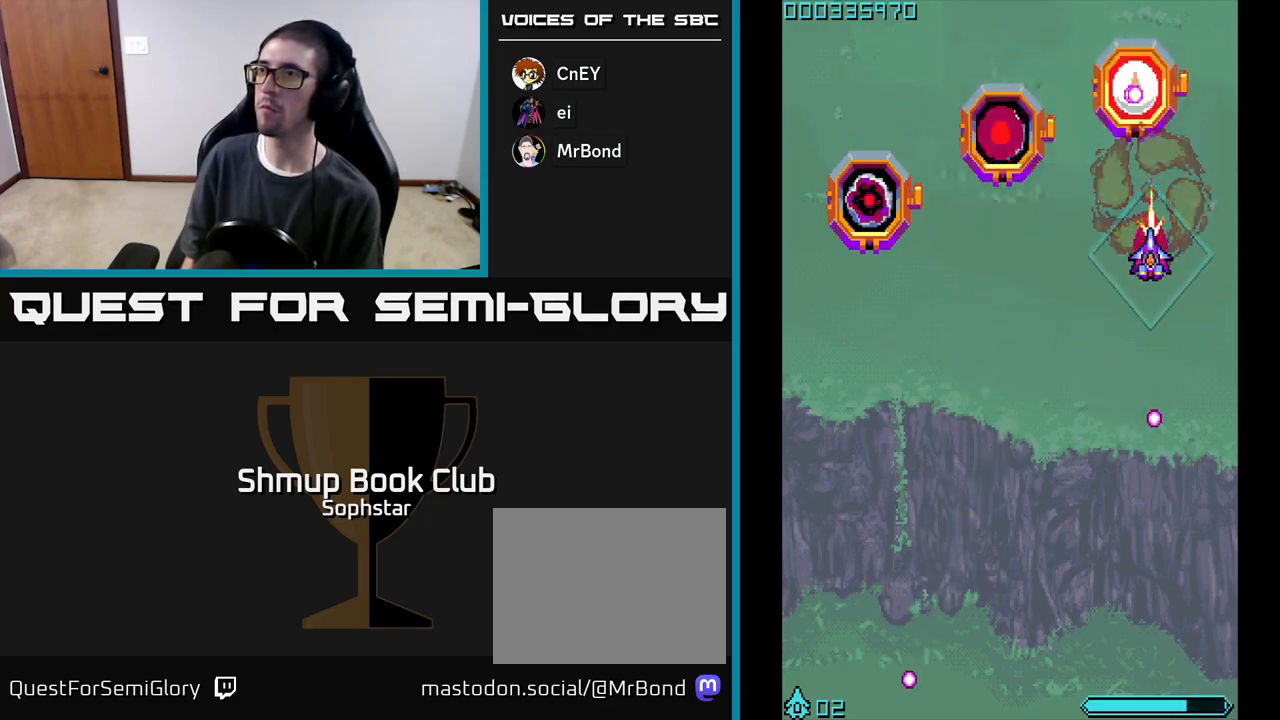
{"buttons": ["A"], "left_stick": "center", "events": [[317, "DPAD_DOWN", "down"], [483, "DPAD_DOWN", "up"]]}
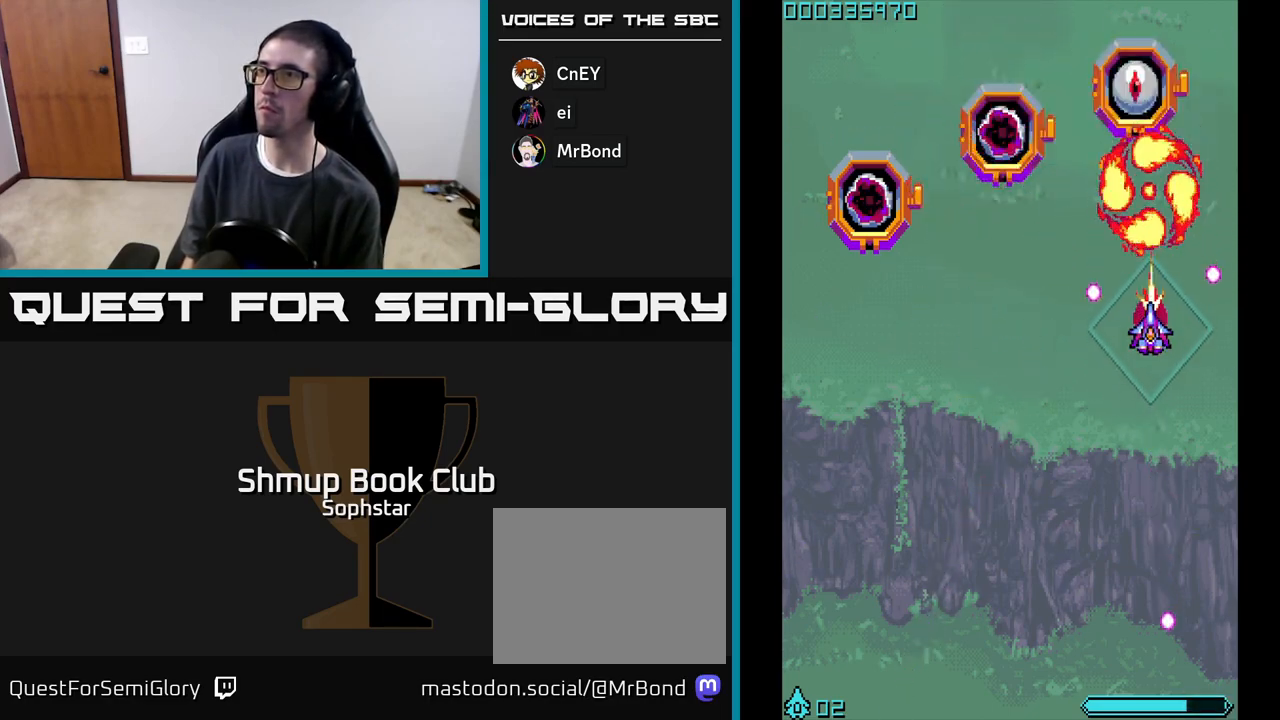
{"buttons": ["A"], "left_stick": "center", "events": [[17, "DPAD_UP", "down"], [183, "DPAD_UP", "up"]]}
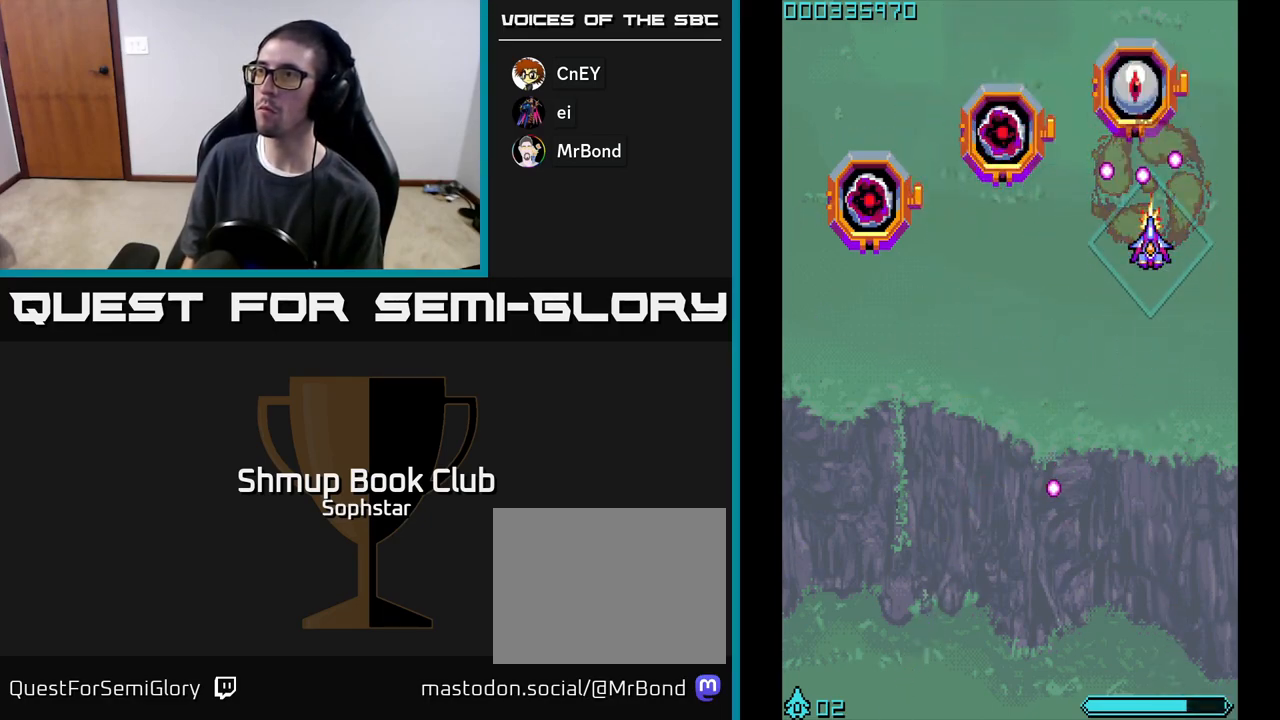
{"buttons": ["A", "DPAD_UP", "DPAD_RIGHT"], "left_stick": "center", "events": [[100, "DPAD_DOWN", "down"], [233, "DPAD_DOWN", "up"], [250, "DPAD_LEFT", "down"], [367, "DPAD_UP", "down"], [400, "DPAD_LEFT", "up"], [433, "DPAD_RIGHT", "down"]]}
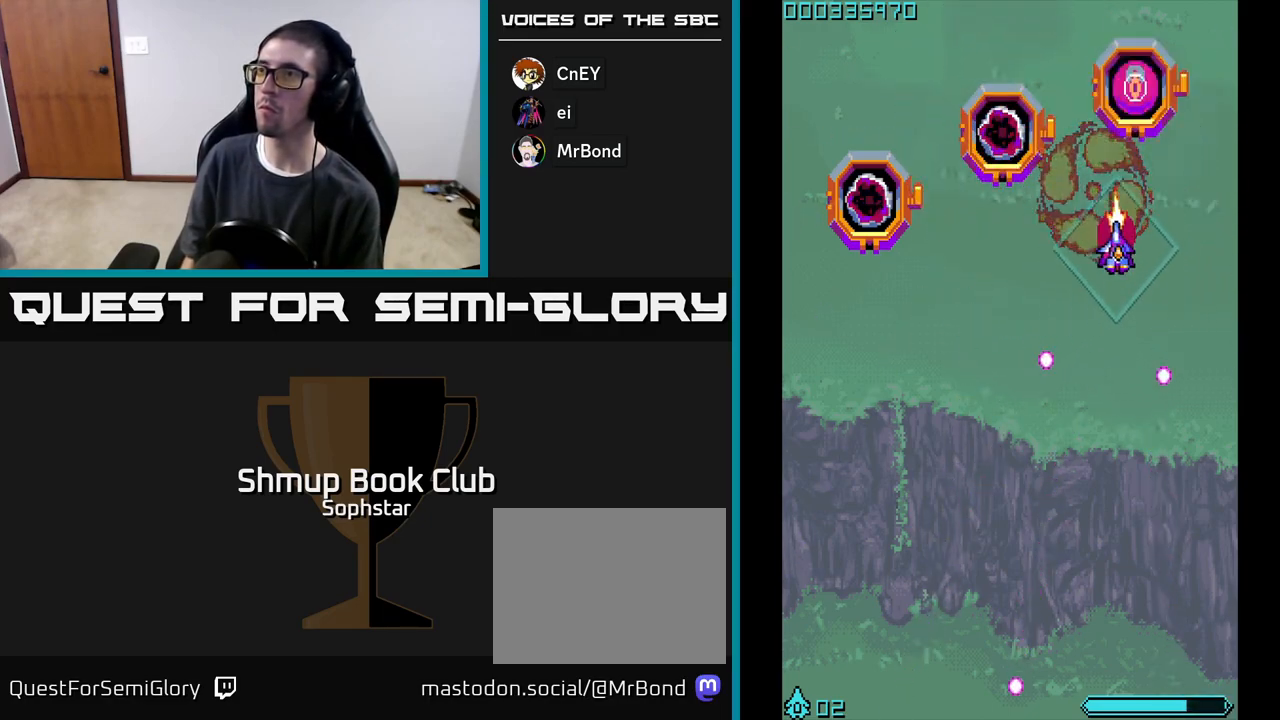
{"buttons": ["A", "DPAD_DOWN"], "left_stick": "center", "events": [[33, "DPAD_RIGHT", "up"], [83, "DPAD_UP", "up"], [333, "DPAD_DOWN", "down"]]}
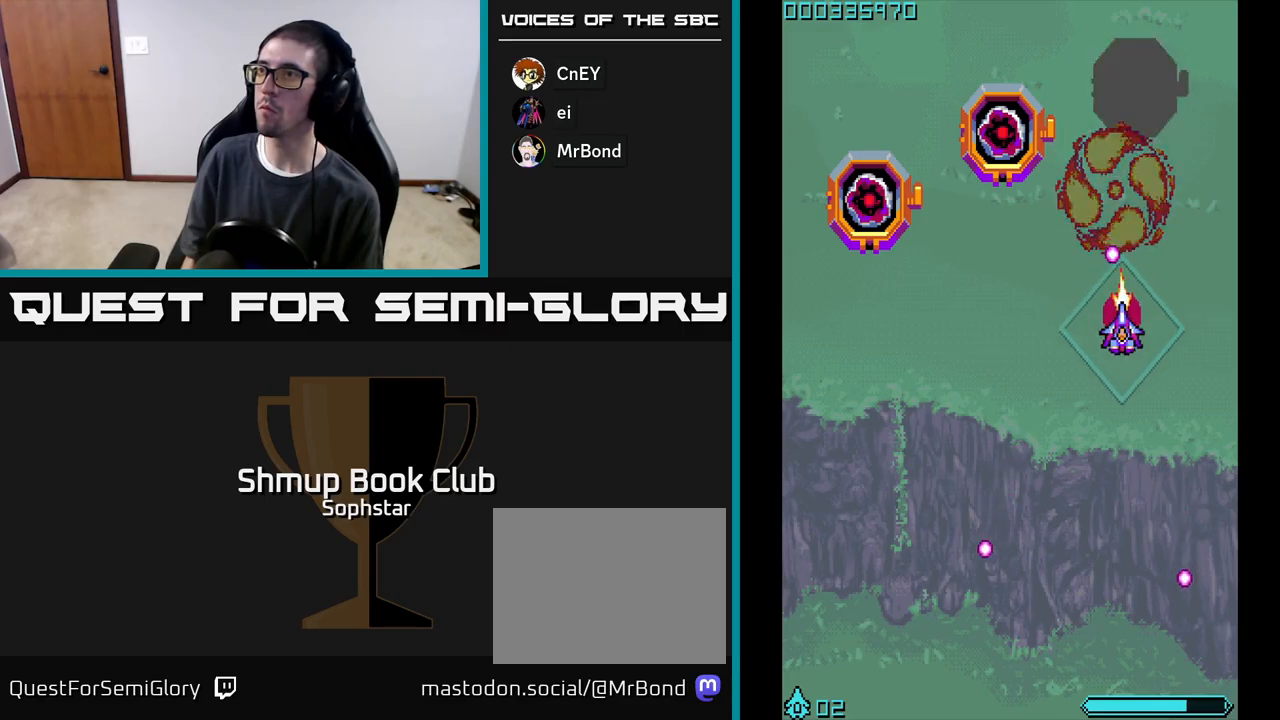
{"buttons": ["A"], "left_stick": "center", "events": [[17, "DPAD_RIGHT", "down"], [33, "DPAD_DOWN", "up"], [83, "DPAD_UP", "down"], [100, "DPAD_RIGHT", "up"], [217, "DPAD_LEFT", "down"], [233, "DPAD_UP", "up"], [250, "DPAD_LEFT", "up"]]}
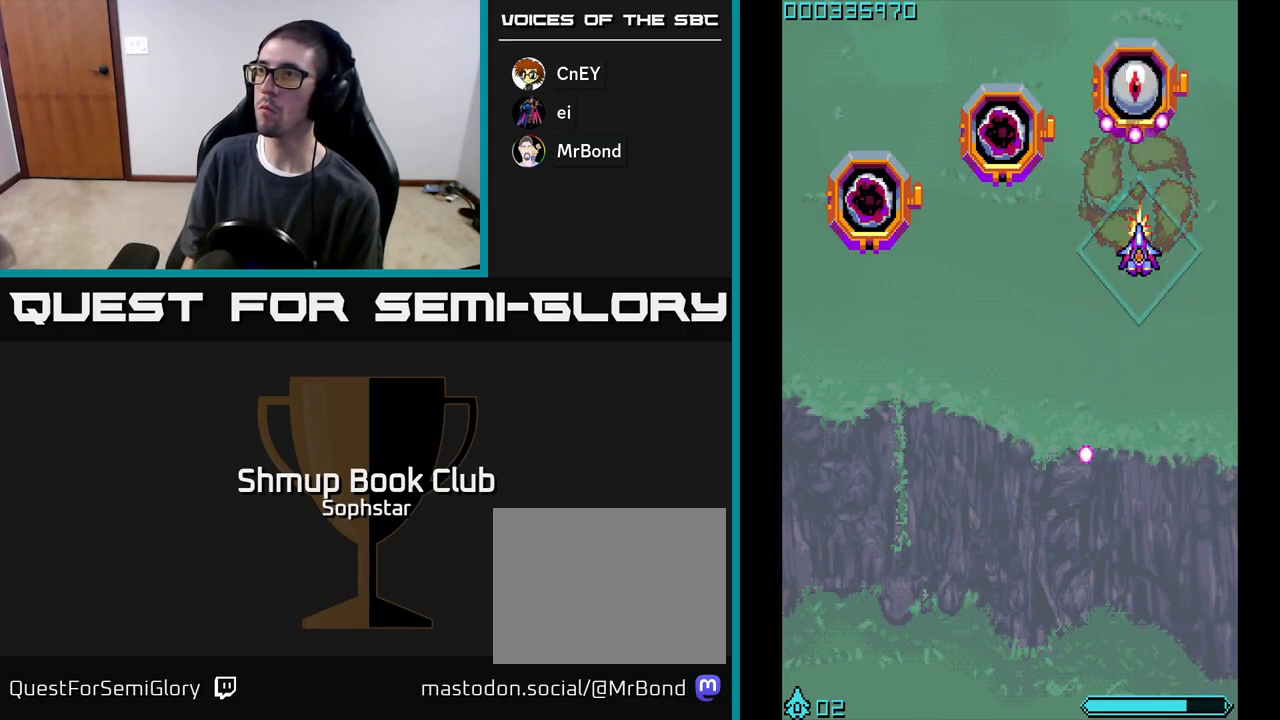
{"buttons": ["A", "DPAD_UP"], "left_stick": "center", "events": [[83, "DPAD_DOWN", "down"], [300, "DPAD_DOWN", "up"], [333, "DPAD_LEFT", "down"], [400, "DPAD_UP", "down"], [467, "DPAD_LEFT", "up"]]}
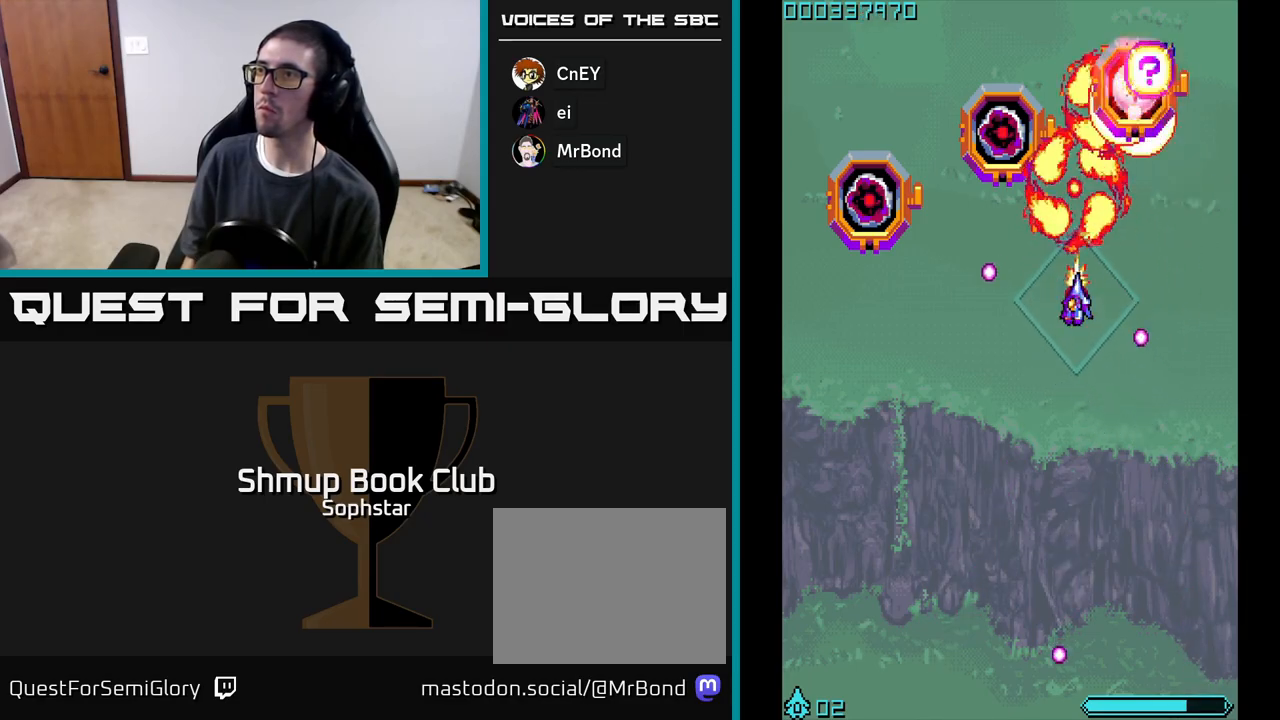
{"buttons": ["A", "DPAD_UP"], "left_stick": "center", "events": [[67, "DPAD_RIGHT", "down"], [200, "DPAD_RIGHT", "up"], [217, "DPAD_UP", "up"], [250, "DPAD_DOWN", "down"], [333, "DPAD_RIGHT", "down"], [367, "DPAD_DOWN", "up"], [400, "DPAD_UP", "down"], [433, "DPAD_RIGHT", "up"]]}
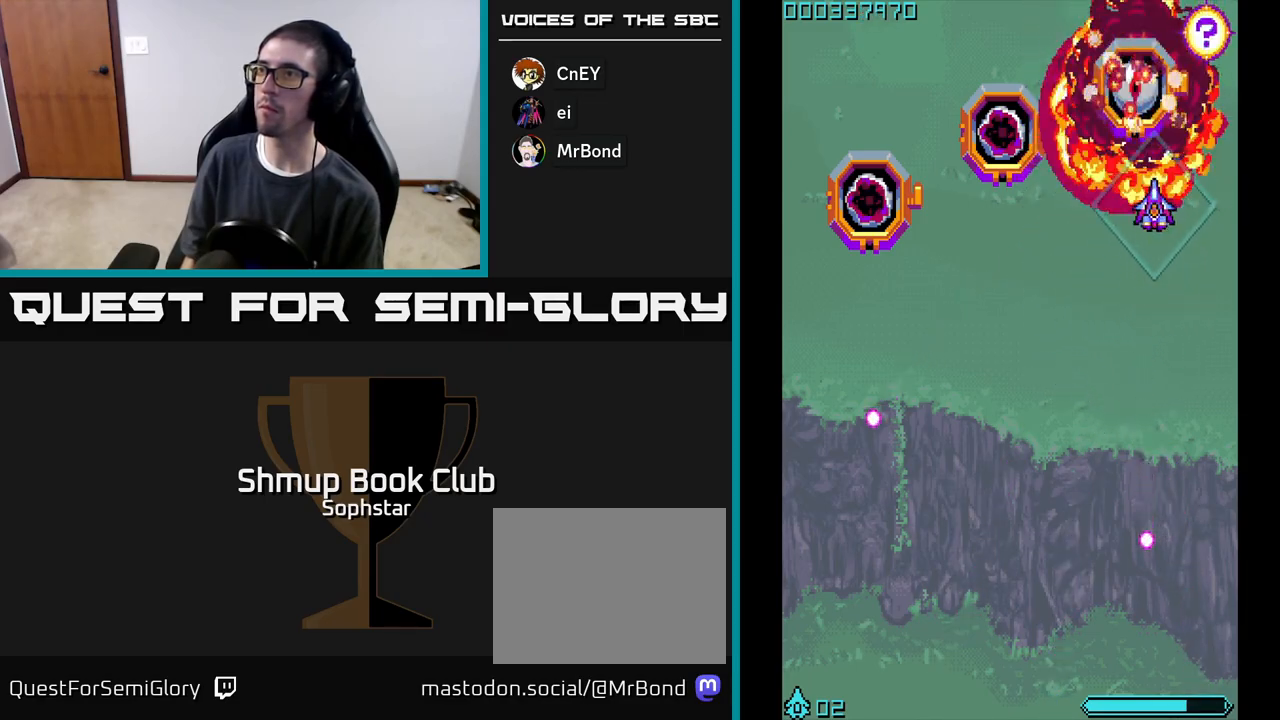
{"buttons": ["DPAD_DOWN", "DPAD_LEFT"], "left_stick": "center", "events": [[33, "A", "up"], [133, "DPAD_RIGHT", "down"], [333, "DPAD_RIGHT", "up"], [350, "DPAD_UP", "up"], [383, "DPAD_DOWN", "down"], [400, "DPAD_LEFT", "down"]]}
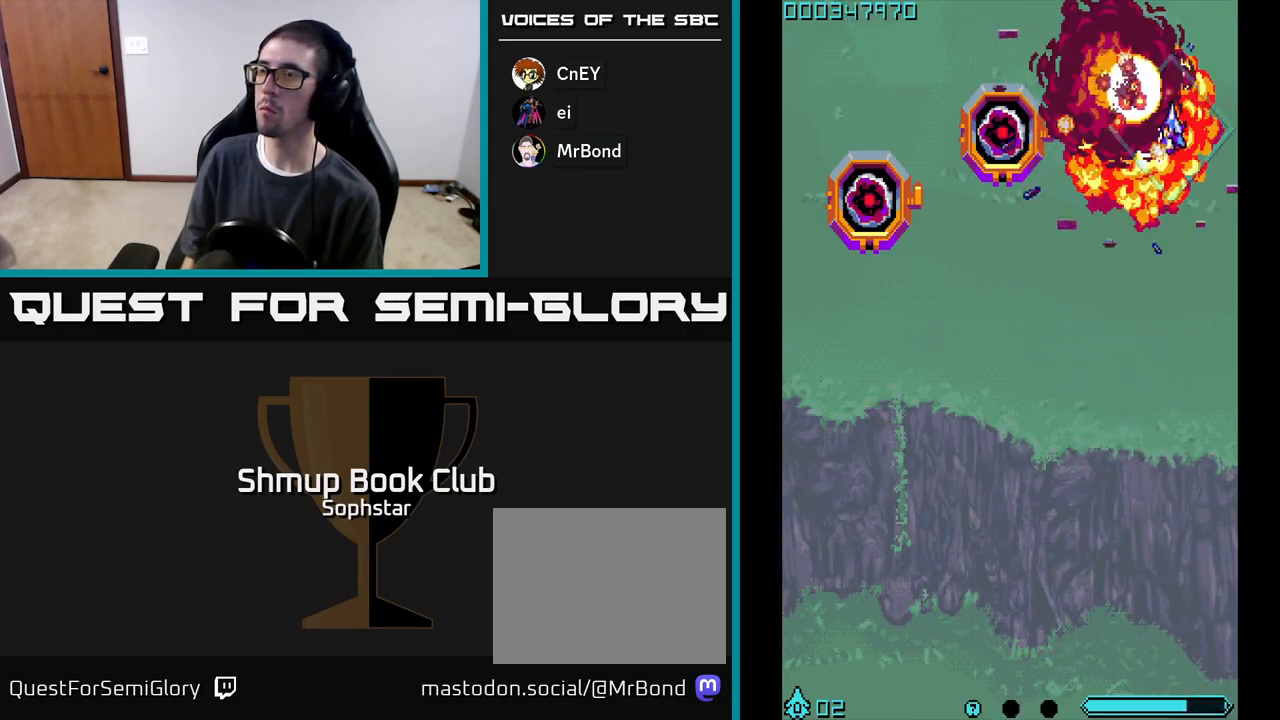
{"buttons": ["DPAD_DOWN"], "left_stick": "center", "events": [[367, "DPAD_LEFT", "up"]]}
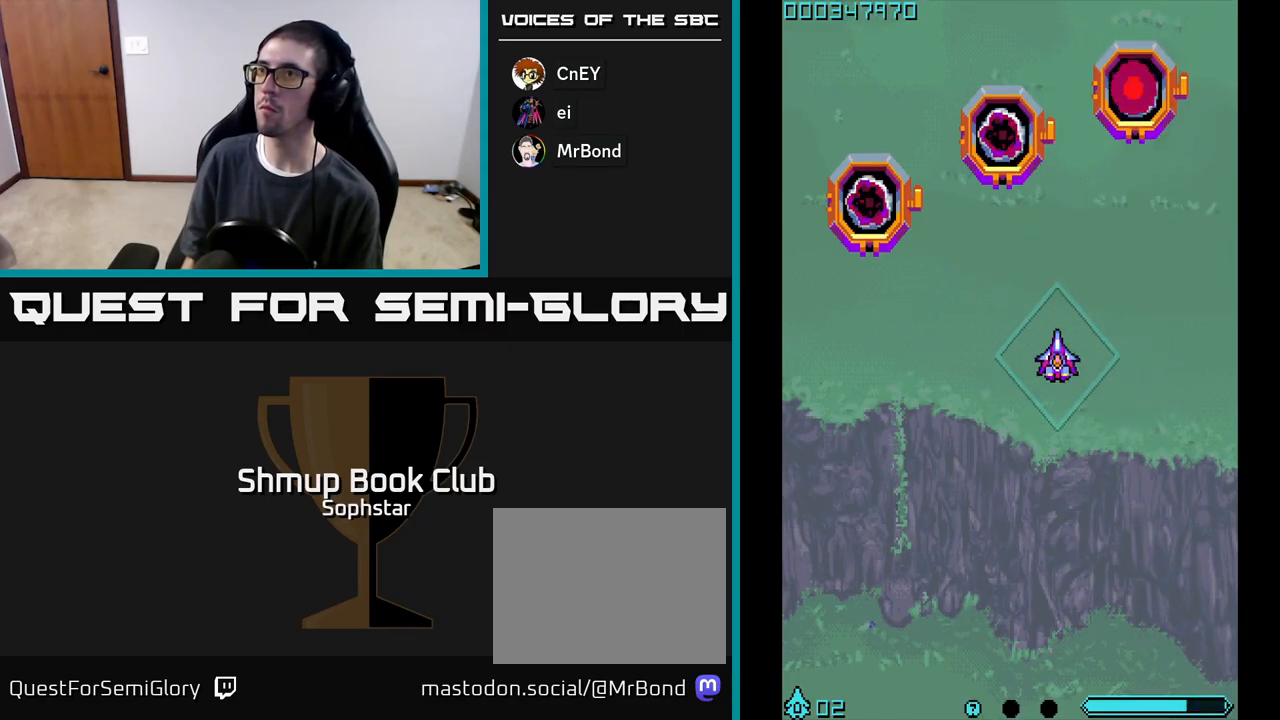
{"buttons": ["DPAD_DOWN"], "left_stick": "center", "events": [[183, "DPAD_LEFT", "down"], [283, "DPAD_LEFT", "up"], [433, "A", "down"], [500, "A", "up"]]}
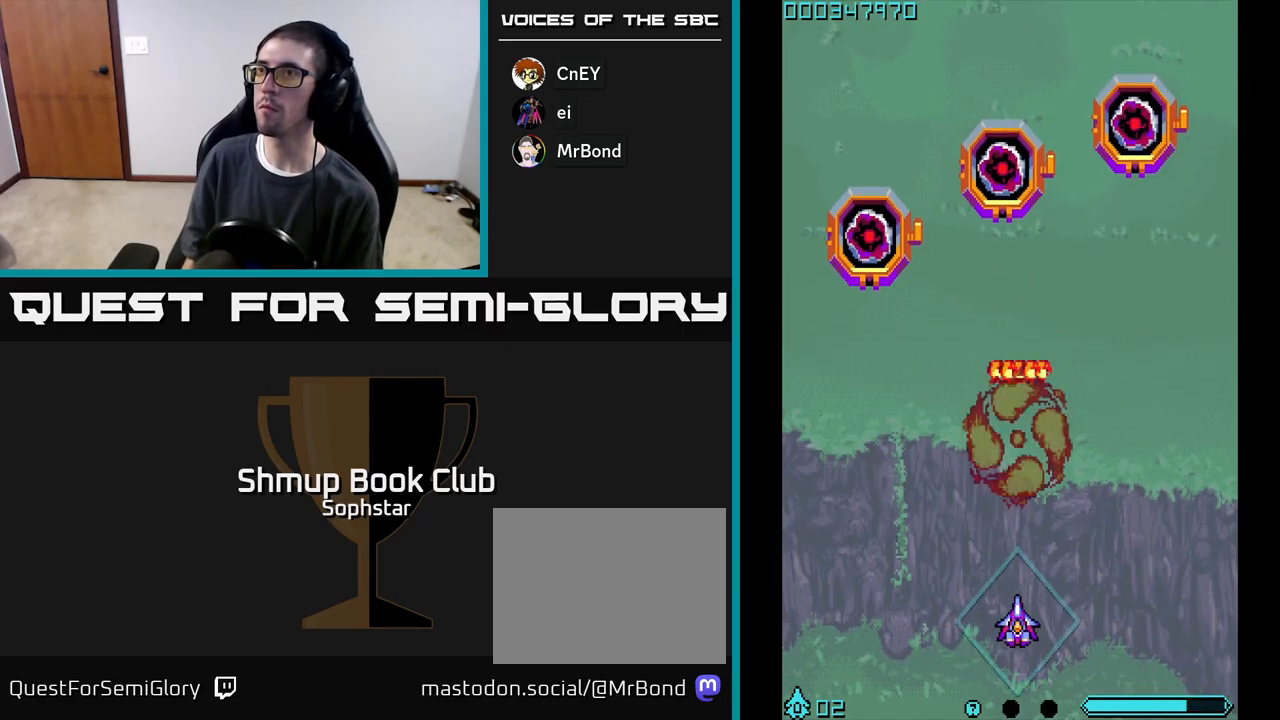
{"buttons": ["A", "DPAD_UP"], "left_stick": "center", "events": [[83, "A", "down"], [133, "A", "up"], [183, "A", "down"], [183, "DPAD_DOWN", "up"], [233, "A", "up"], [300, "A", "down"], [350, "A", "up"], [417, "A", "down"], [500, "DPAD_UP", "down"]]}
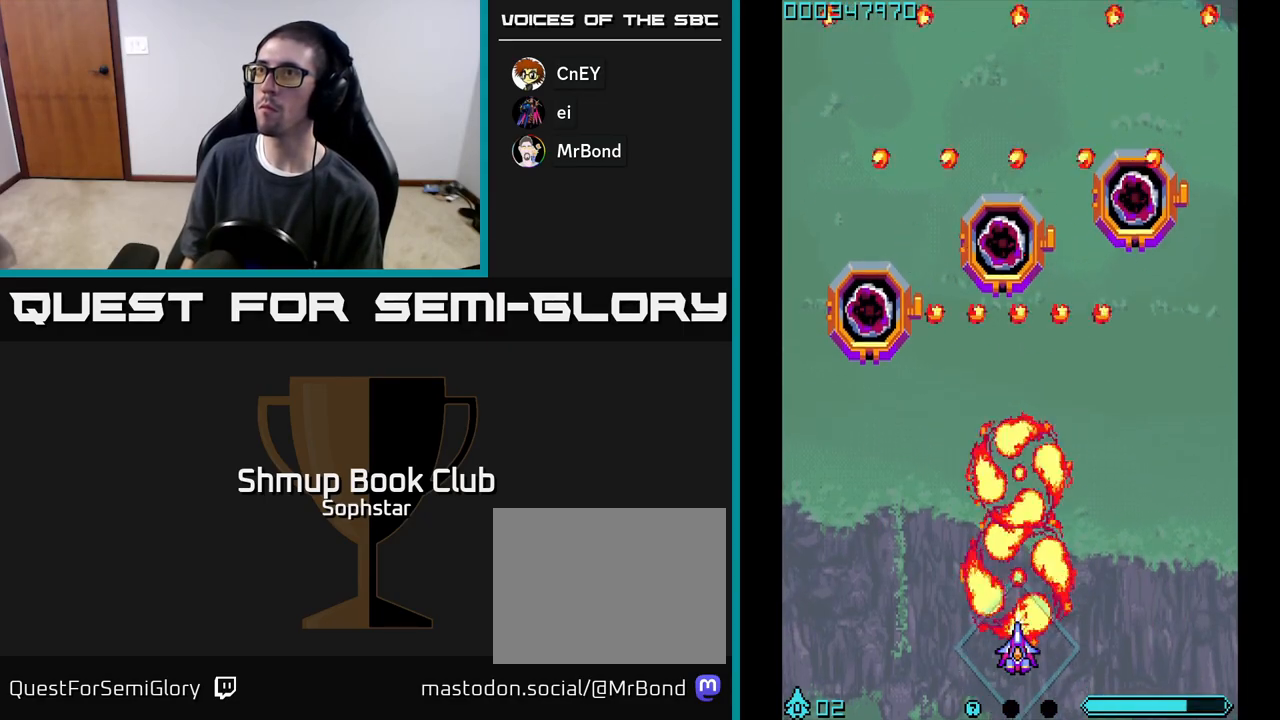
{"buttons": [], "left_stick": "center", "events": [[333, "DPAD_UP", "up"], [500, "A", "up"]]}
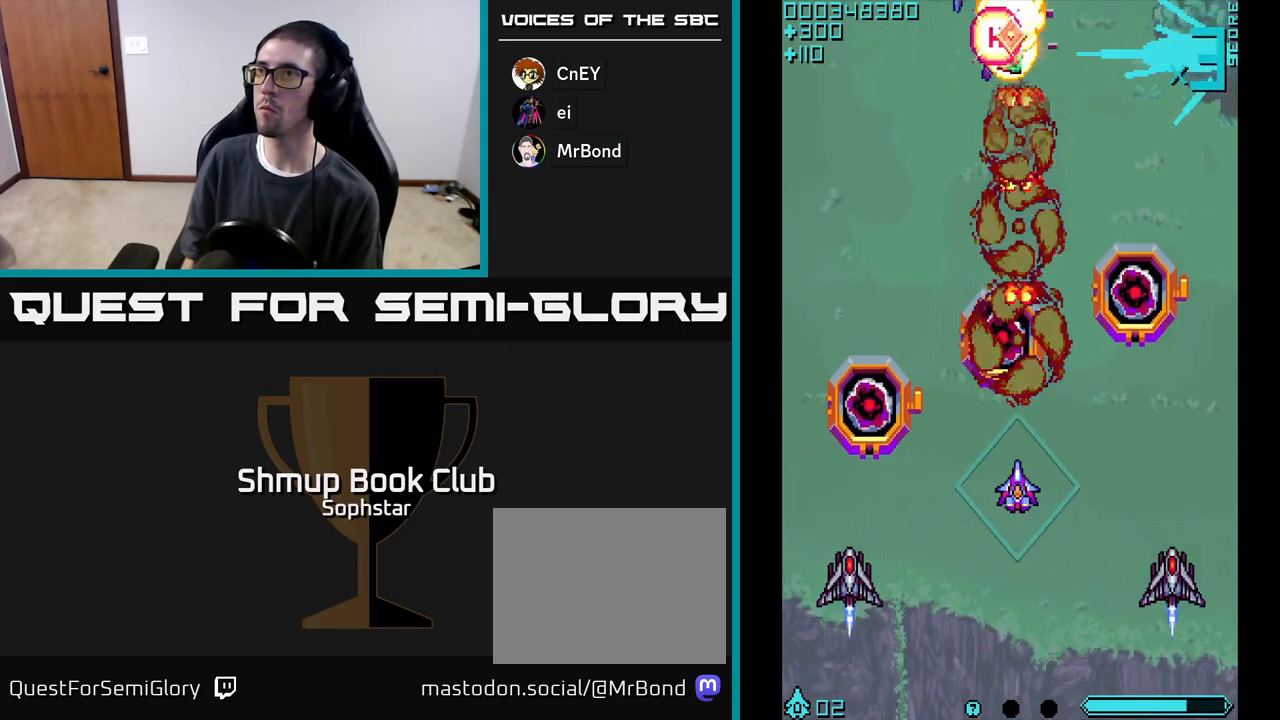
{"buttons": ["A", "DPAD_UP", "DPAD_LEFT"], "left_stick": "center", "events": [[67, "DPAD_DOWN", "down"], [217, "A", "down"], [233, "DPAD_DOWN", "up"], [233, "DPAD_LEFT", "down"], [400, "DPAD_UP", "down"]]}
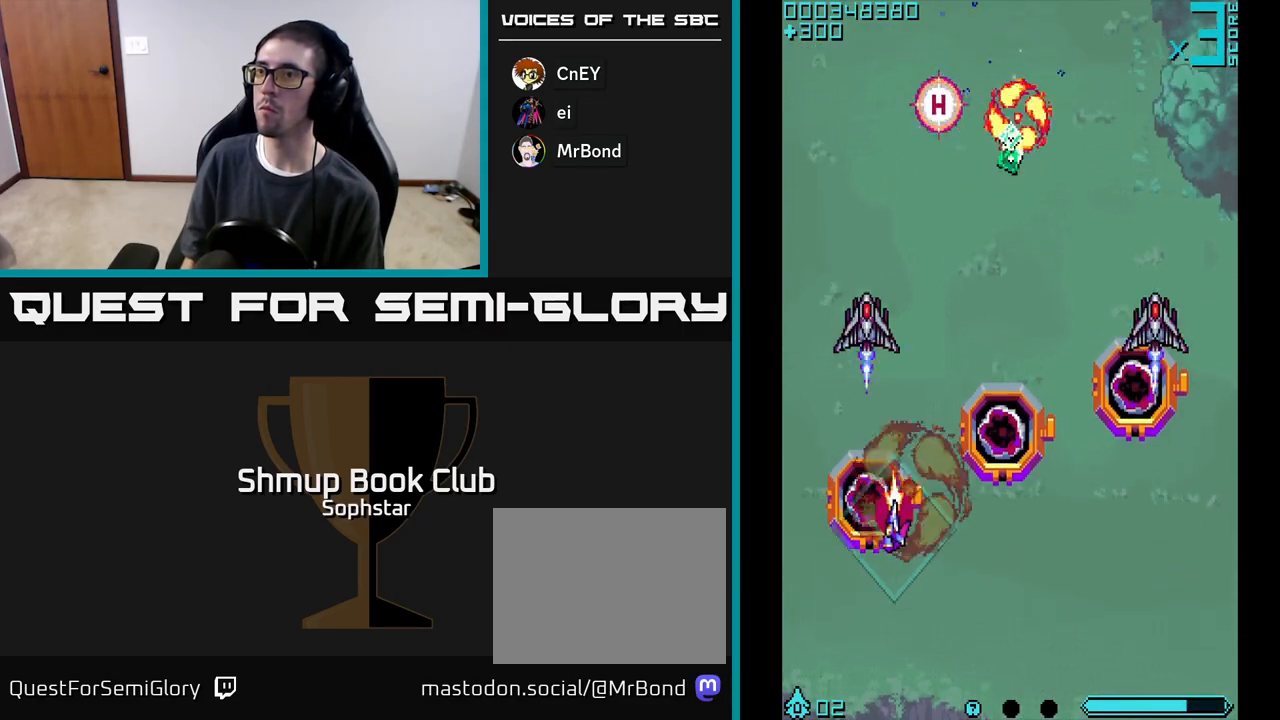
{"buttons": ["A", "DPAD_UP"], "left_stick": "center", "events": [[50, "DPAD_LEFT", "up"]]}
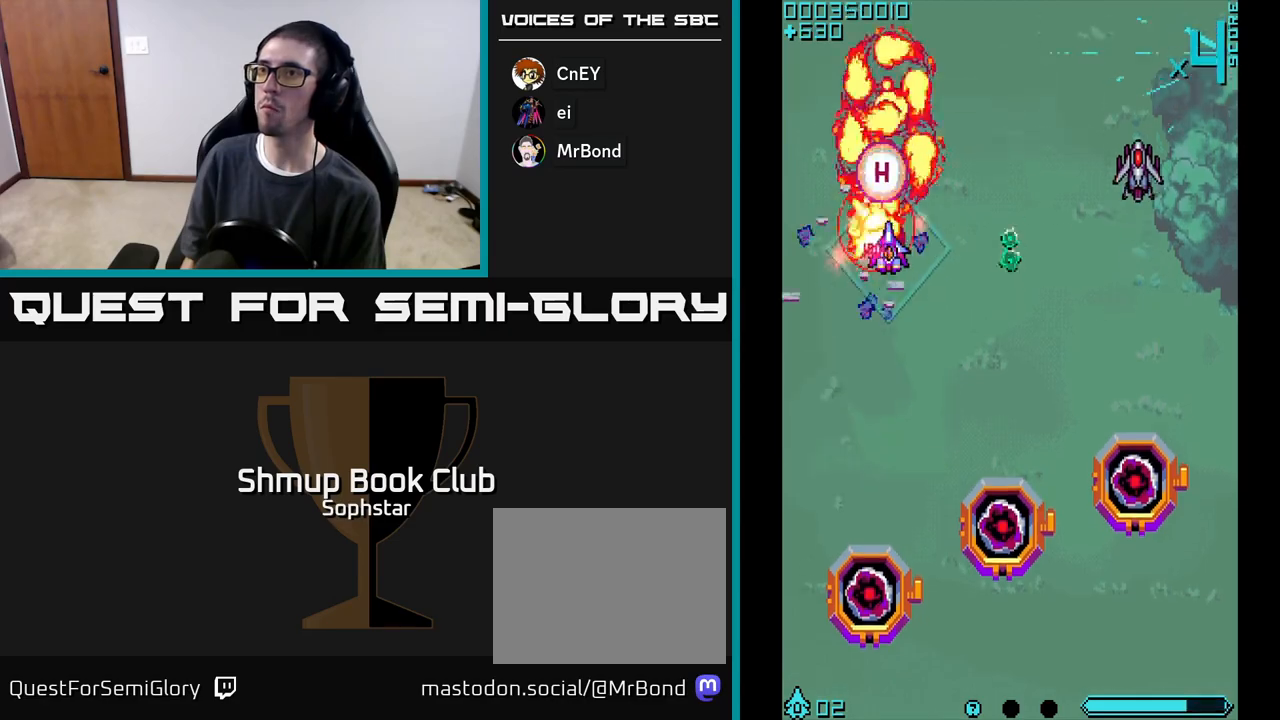
{"buttons": ["A", "DPAD_RIGHT"], "left_stick": "center", "events": [[50, "DPAD_RIGHT", "down"], [83, "DPAD_UP", "up"], [117, "DPAD_DOWN", "down"], [350, "DPAD_DOWN", "up"]]}
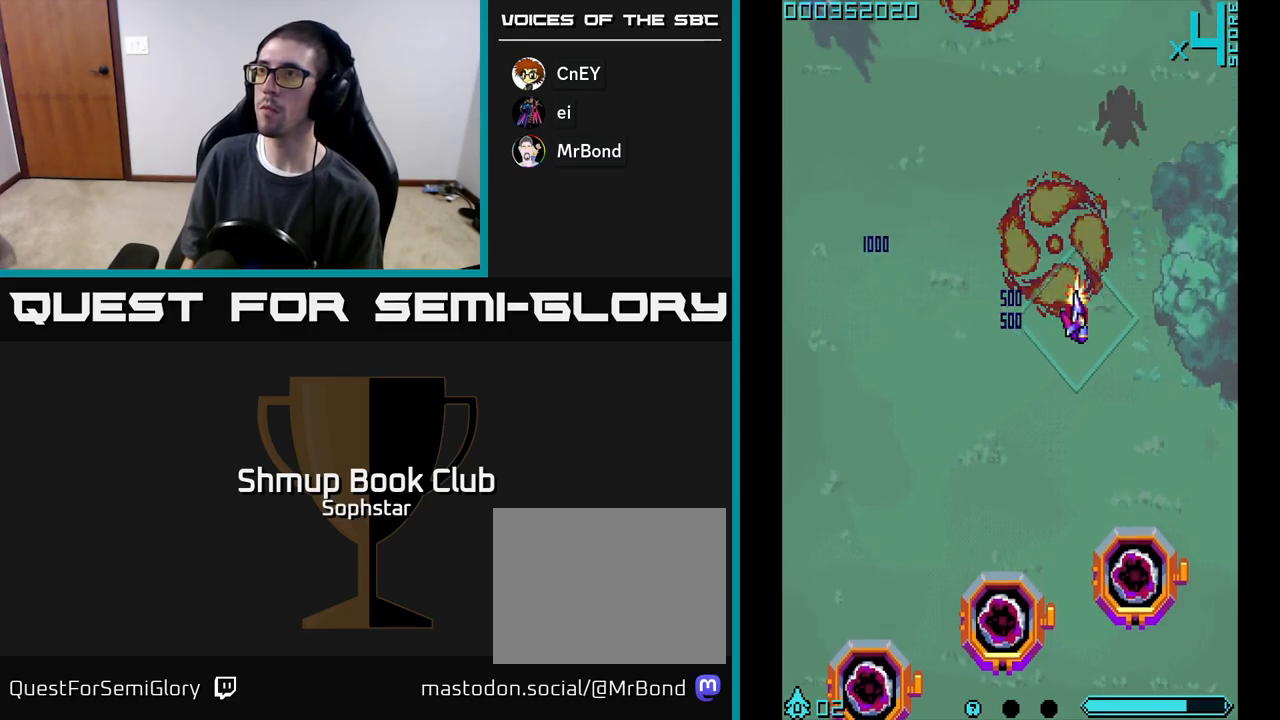
{"buttons": ["A", "DPAD_DOWN"], "left_stick": "center", "events": [[17, "DPAD_UP", "down"], [83, "DPAD_RIGHT", "up"], [400, "DPAD_UP", "up"], [433, "DPAD_DOWN", "down"]]}
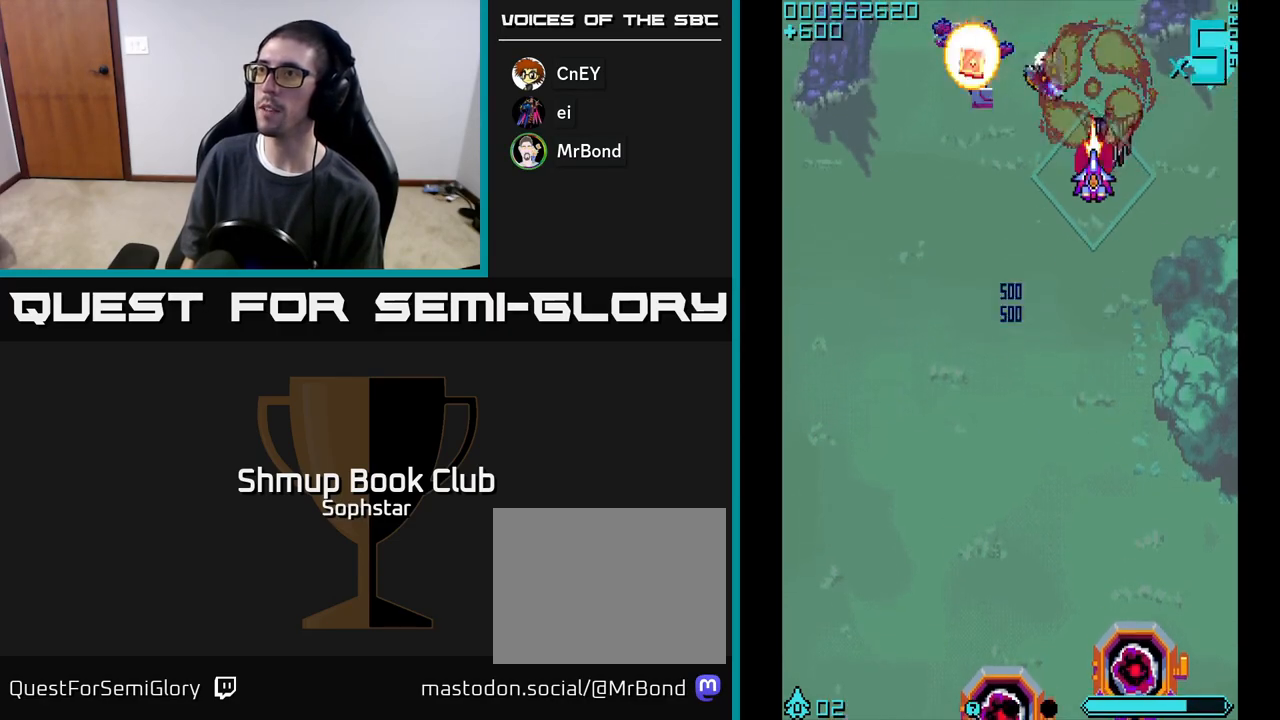
{"buttons": ["A", "DPAD_UP", "DPAD_LEFT"], "left_stick": "center", "events": [[133, "DPAD_RIGHT", "down"], [200, "DPAD_RIGHT", "up"], [267, "DPAD_LEFT", "down"], [383, "DPAD_DOWN", "up"], [383, "DPAD_LEFT", "up"], [417, "DPAD_UP", "down"], [500, "DPAD_LEFT", "down"]]}
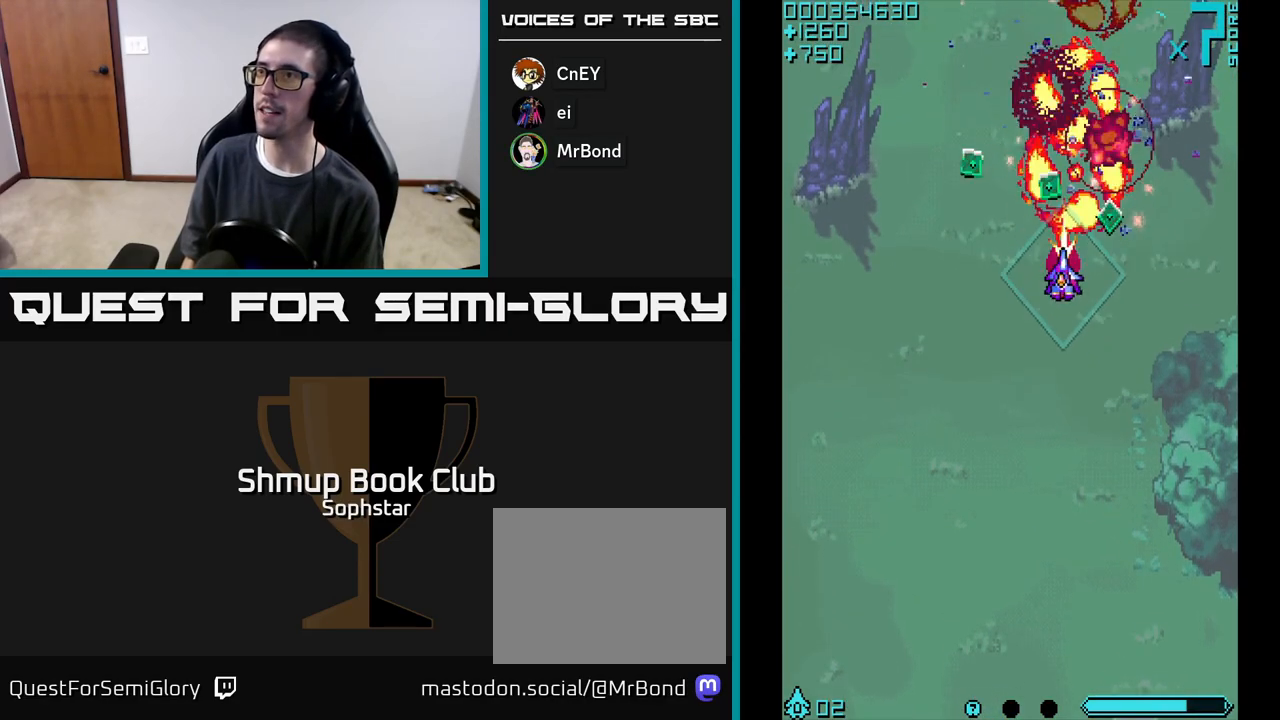
{"buttons": ["A", "DPAD_RIGHT"], "left_stick": "center", "events": [[100, "DPAD_LEFT", "up"], [183, "DPAD_UP", "up"], [200, "DPAD_DOWN", "down"], [400, "DPAD_RIGHT", "down"], [483, "DPAD_DOWN", "up"]]}
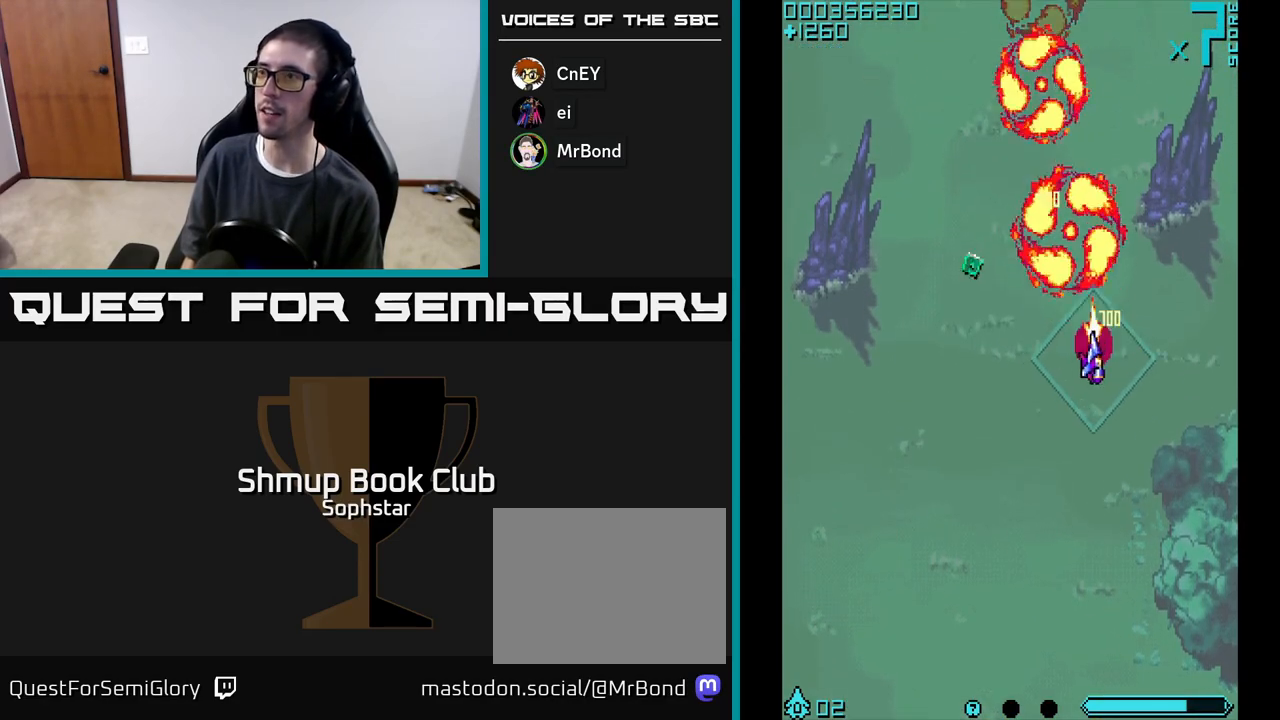
{"buttons": ["A", "DPAD_UP"], "left_stick": "center", "events": [[50, "DPAD_DOWN", "down"], [117, "DPAD_RIGHT", "up"], [150, "DPAD_DOWN", "up"], [150, "DPAD_LEFT", "down"], [450, "DPAD_UP", "down"], [467, "DPAD_LEFT", "up"]]}
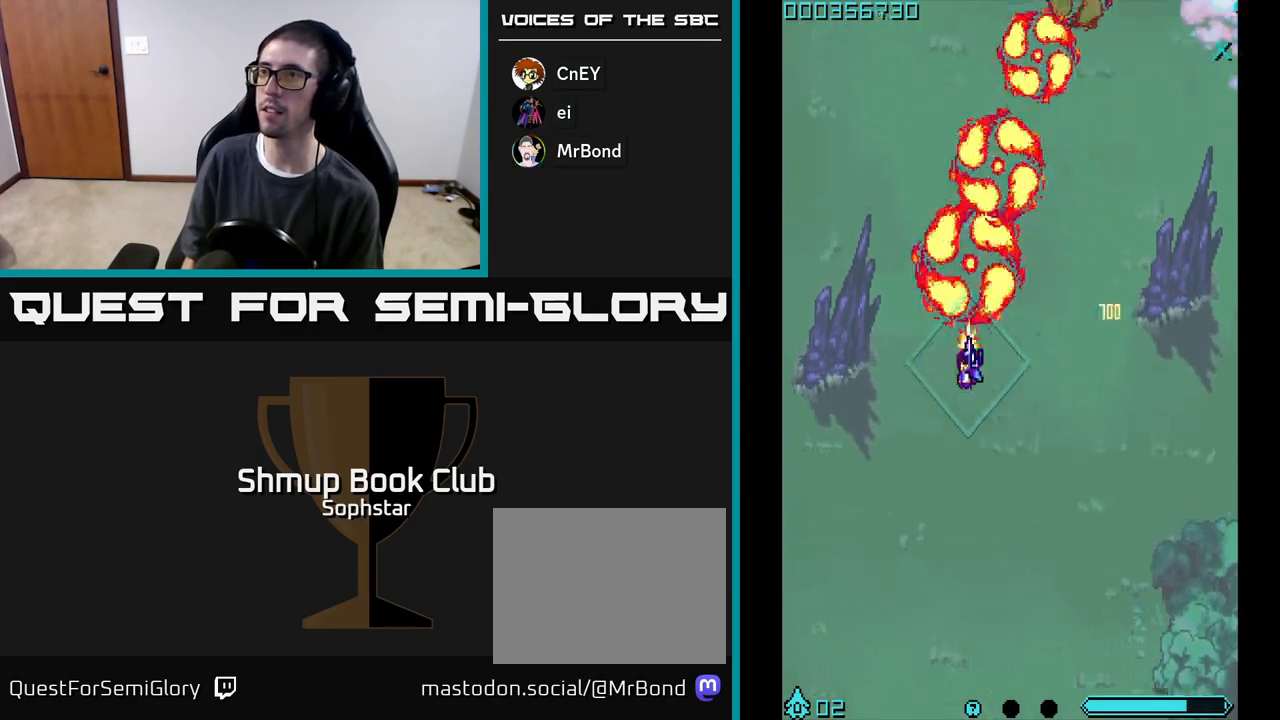
{"buttons": ["A", "DPAD_DOWN"], "left_stick": "center", "events": [[67, "DPAD_LEFT", "down"], [117, "DPAD_UP", "up"], [200, "DPAD_DOWN", "down"], [200, "DPAD_LEFT", "up"], [283, "DPAD_RIGHT", "down"], [450, "DPAD_RIGHT", "up"]]}